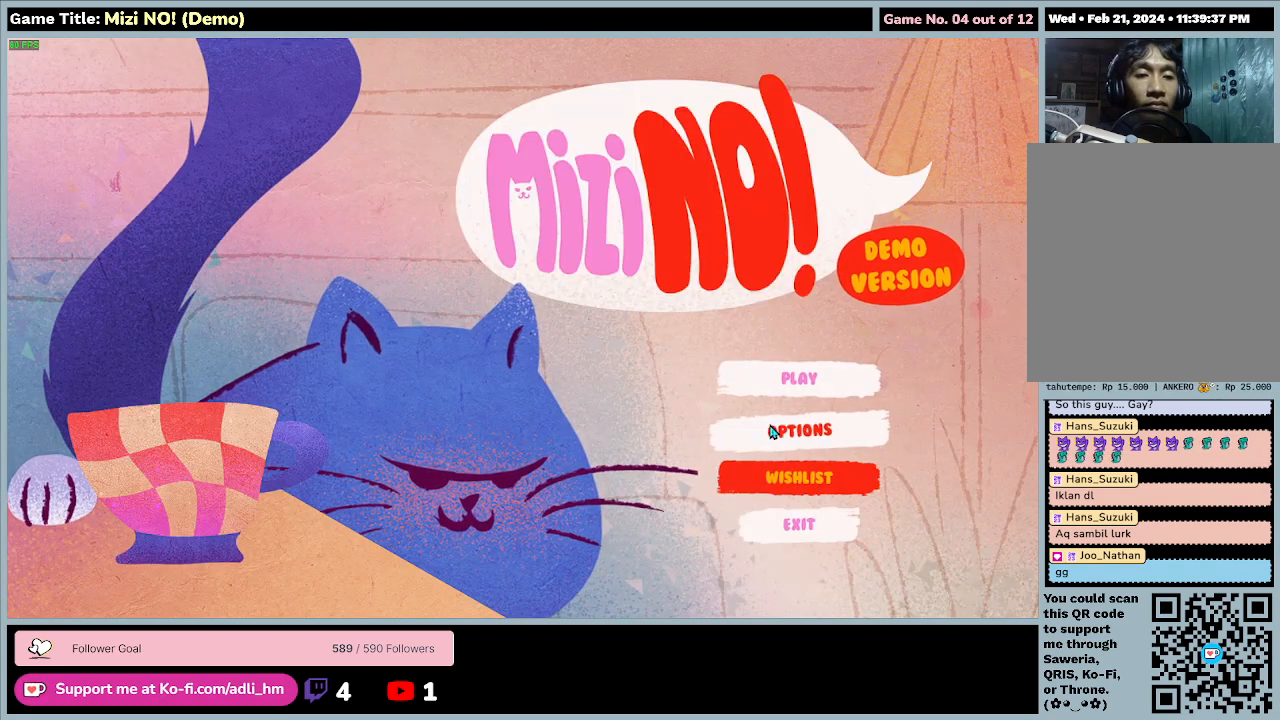
Gameplay with keyboard and mouse; each line is a JSON object with the keys and mouse buttons held at the frame after it. "events" lists presses ("down") and releases ("up") of "0", "1", "2", "3", "4", "5", "6", "7", "8", "9", "a", "alt", "b", "c", "caps_lock", "ctrl", "d", "down", "e", "escape", "f", "f1", "f2", "f3", "f4", "f5", "f6", "f7", "f8", "g", "h", "i", "j", "k", "l", "left", "m", "n", "o", "p", "q", "r", "return", "right", "s", "shift", "space", "t", "tab", "tilde", "u", "up", "v", "w", "x", "y", "z", "mouse_left", "mouse_wheel" and "mouse_right" between this image and that frame as [ms after this image, input, new state], when the widget could be followed in between. "mouse_left", "mouse_wheel", "mouse_right" = the "left", "wheel", "right" buttons of the "mouse" list. No other keys are recorded. "wheel" means that the mouse wheel is clicked or scrolled. Mouse movement is not recorded.
{"keys": [], "mouse": [], "events": [[167, "mouse_left", "down"], [433, "mouse_left", "up"]]}
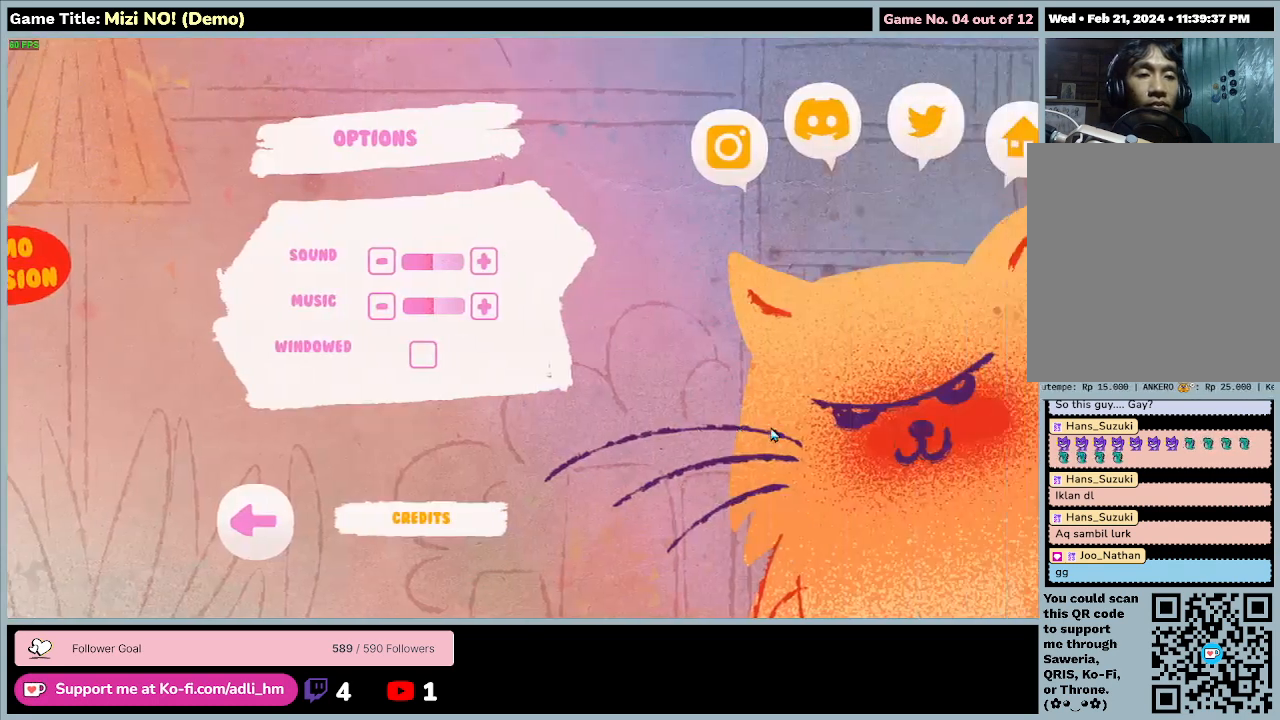
{"keys": [], "mouse": [], "events": []}
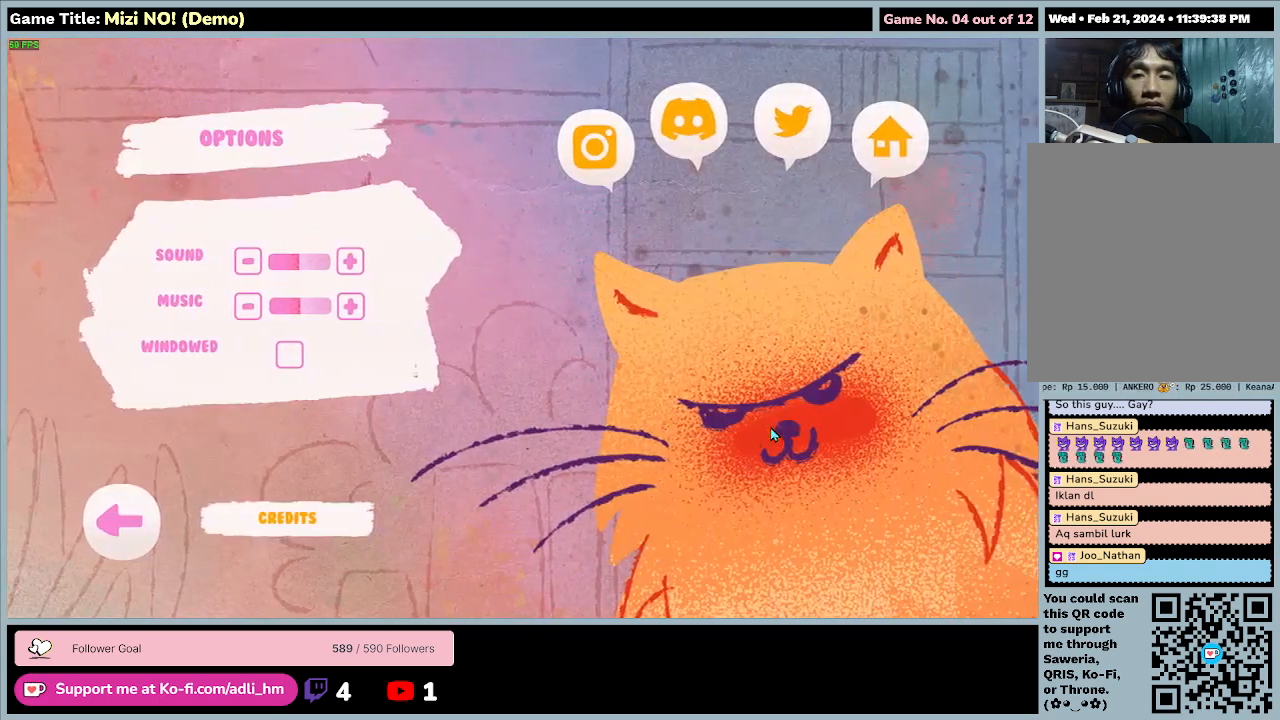
{"keys": [], "mouse": [], "events": []}
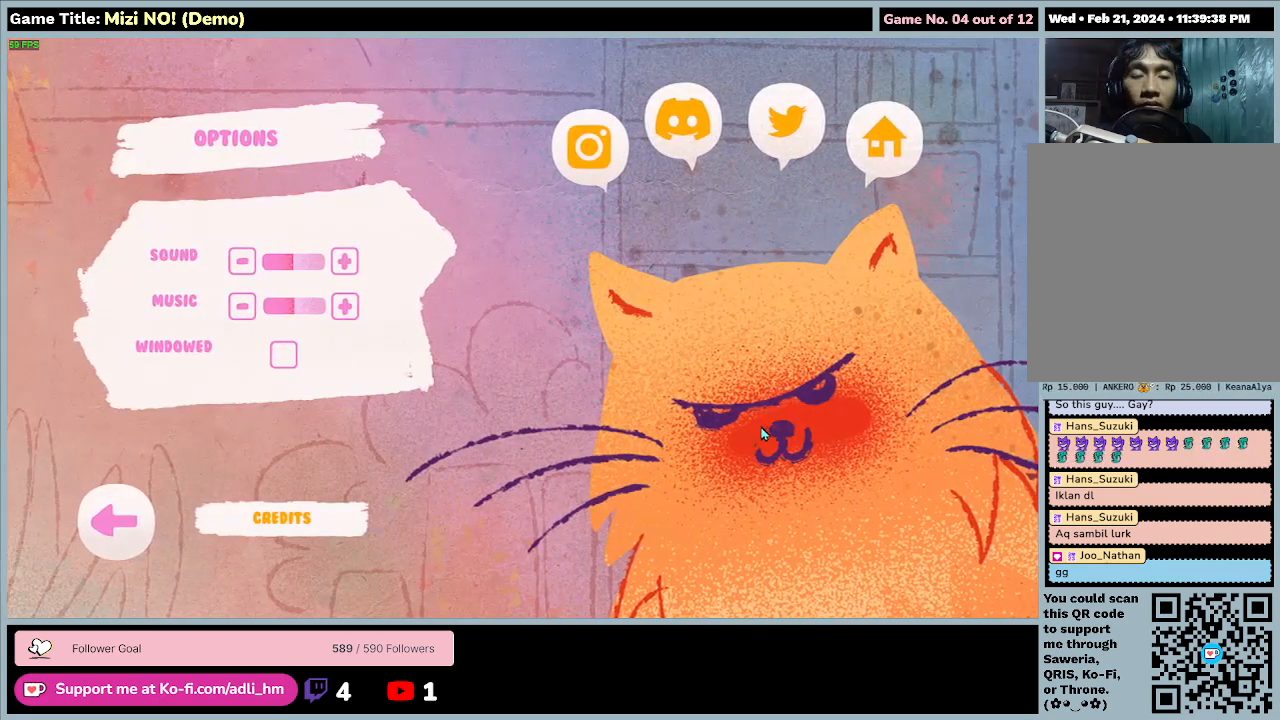
{"keys": [], "mouse": [], "events": []}
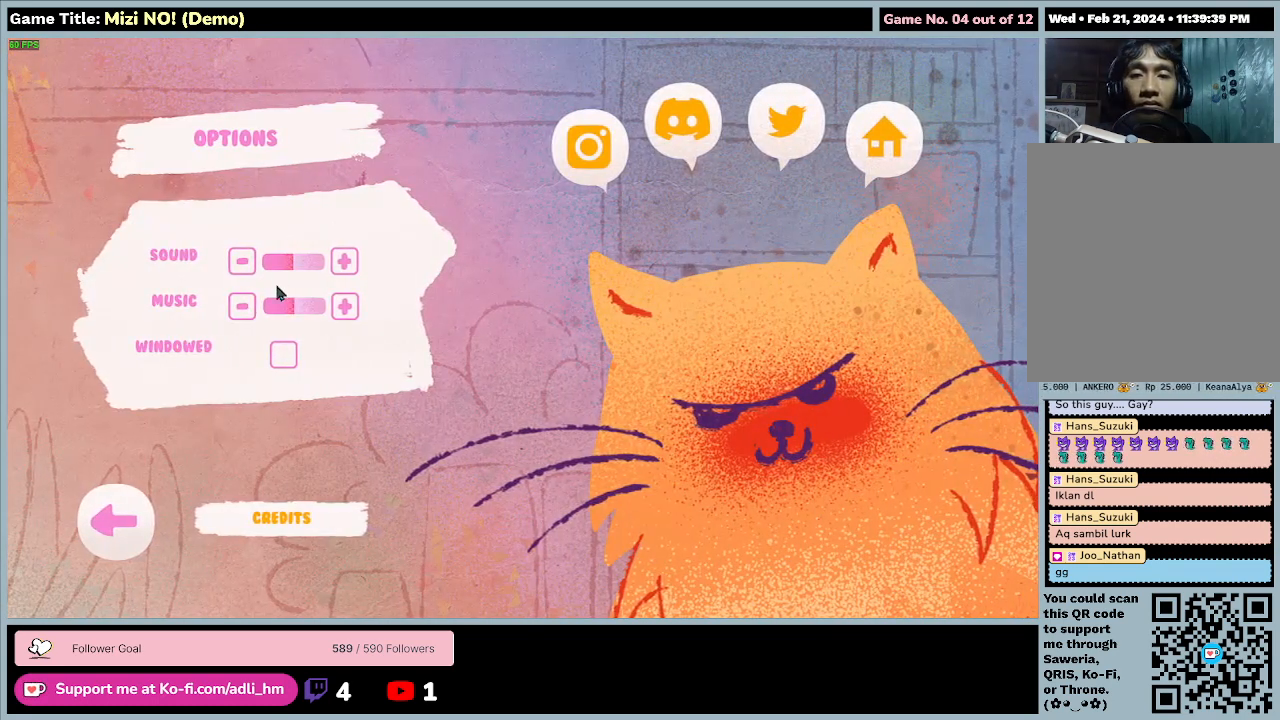
{"keys": [], "mouse": [], "events": []}
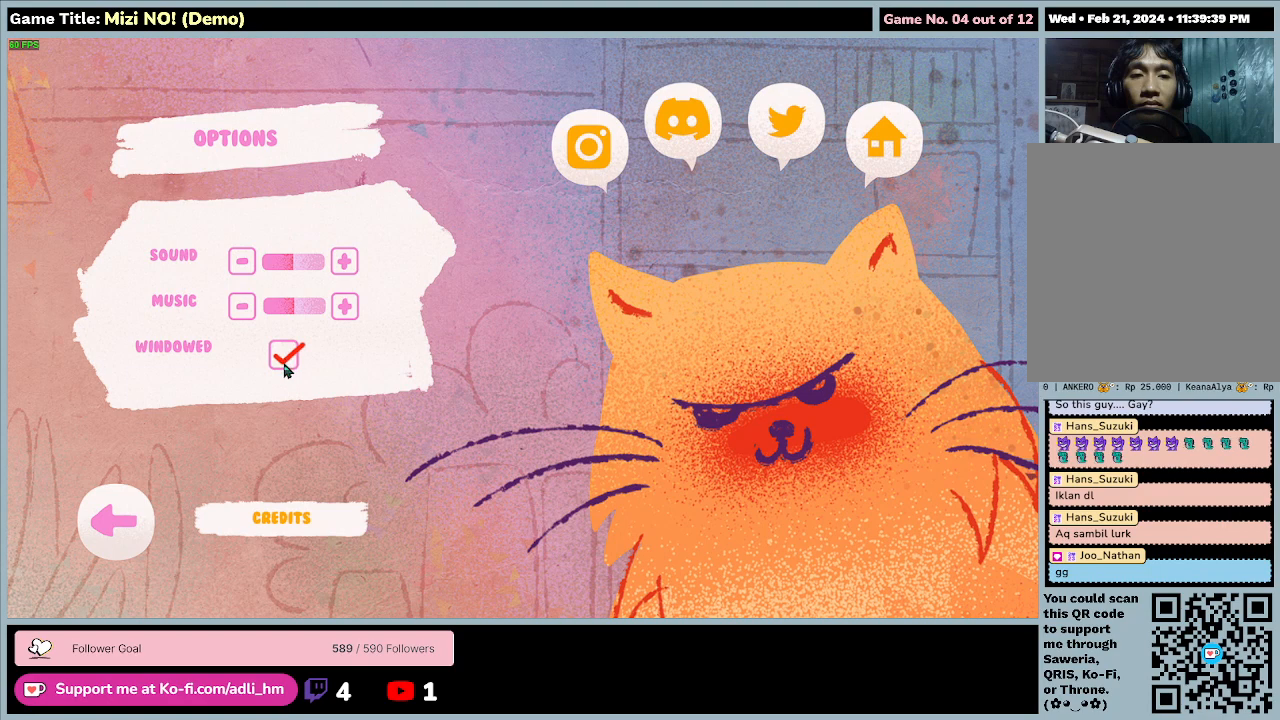
{"keys": [], "mouse": [], "events": []}
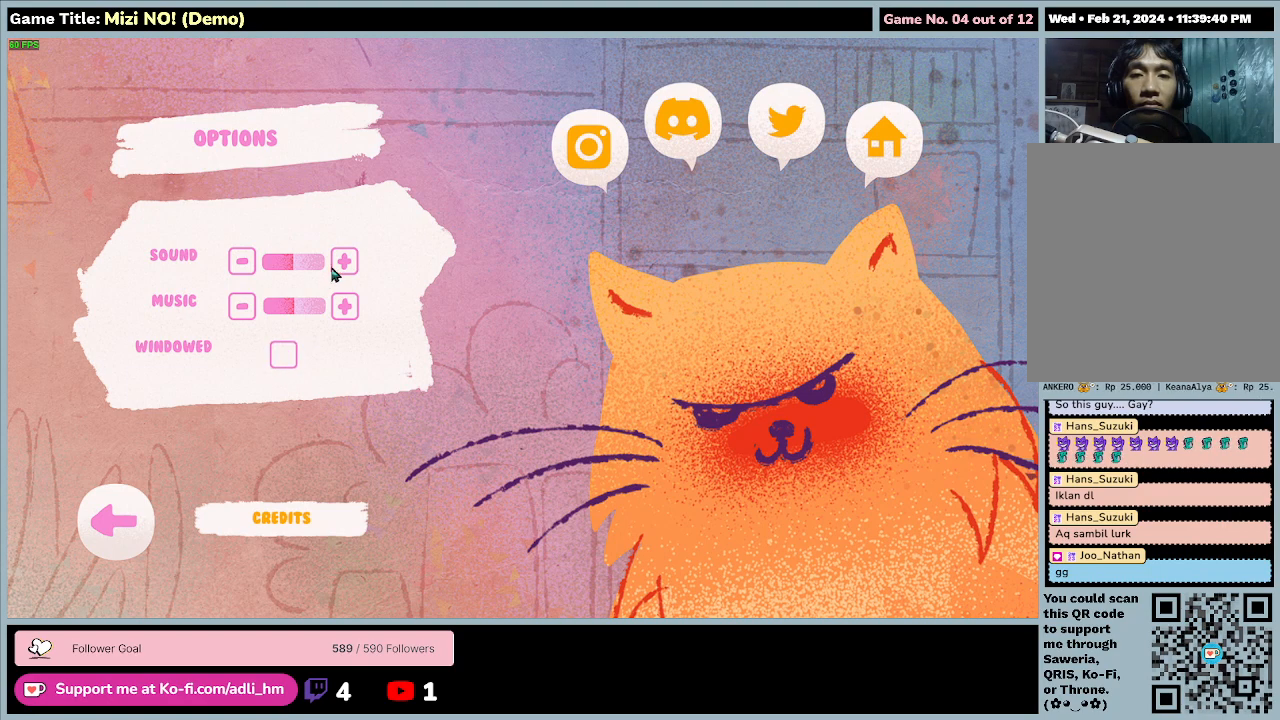
{"keys": [], "mouse": [], "events": []}
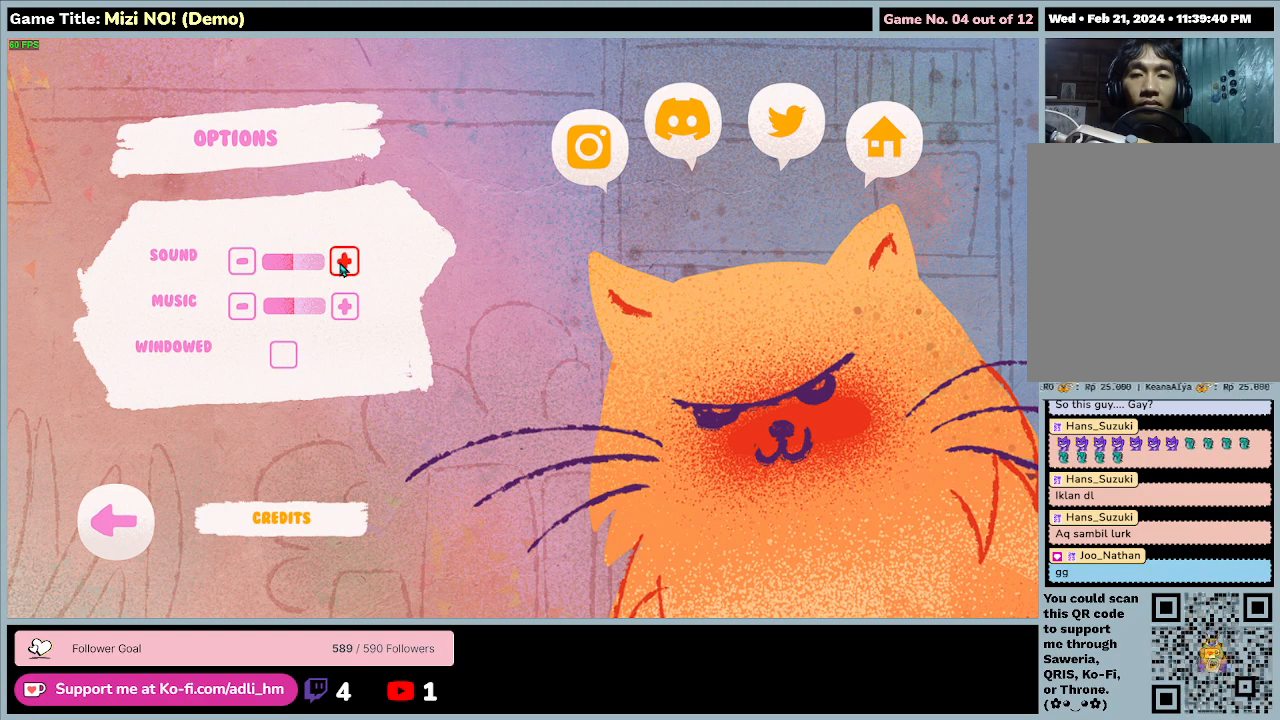
{"keys": [], "mouse": ["left"], "events": [[100, "mouse_left", "down"]]}
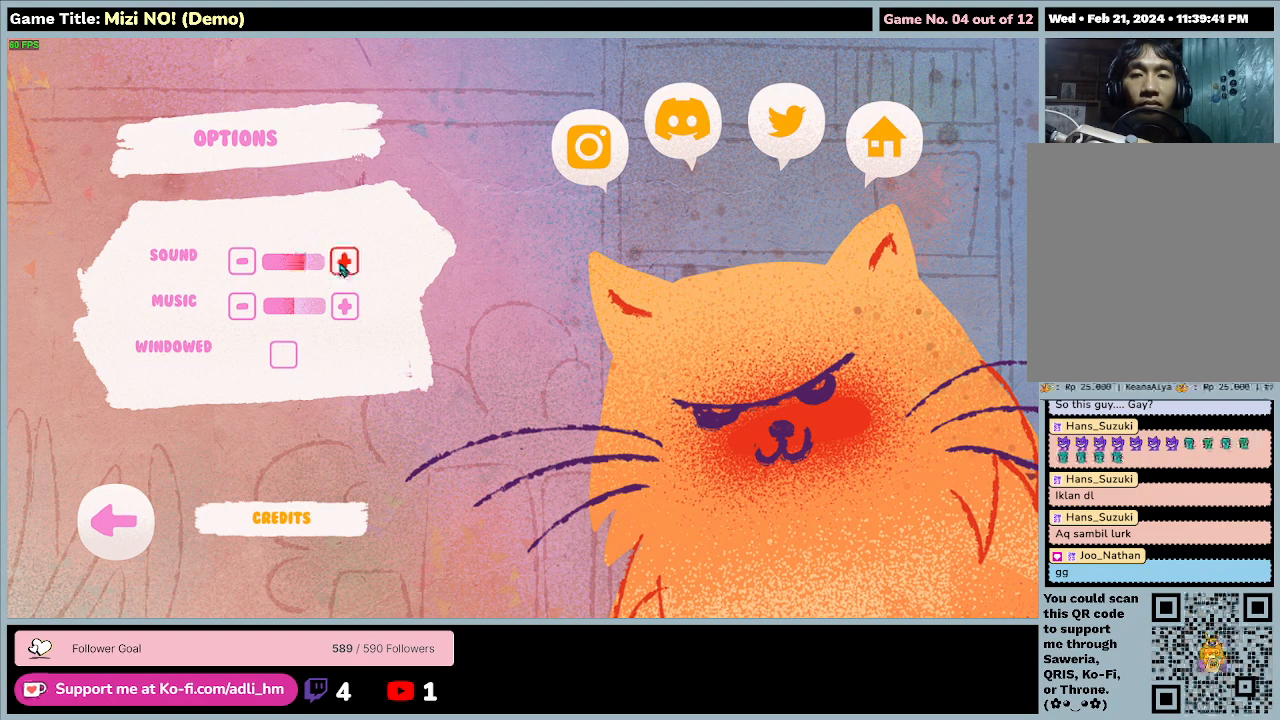
{"keys": [], "mouse": [], "events": [[133, "mouse_left", "up"], [233, "mouse_left", "down"], [500, "mouse_left", "up"]]}
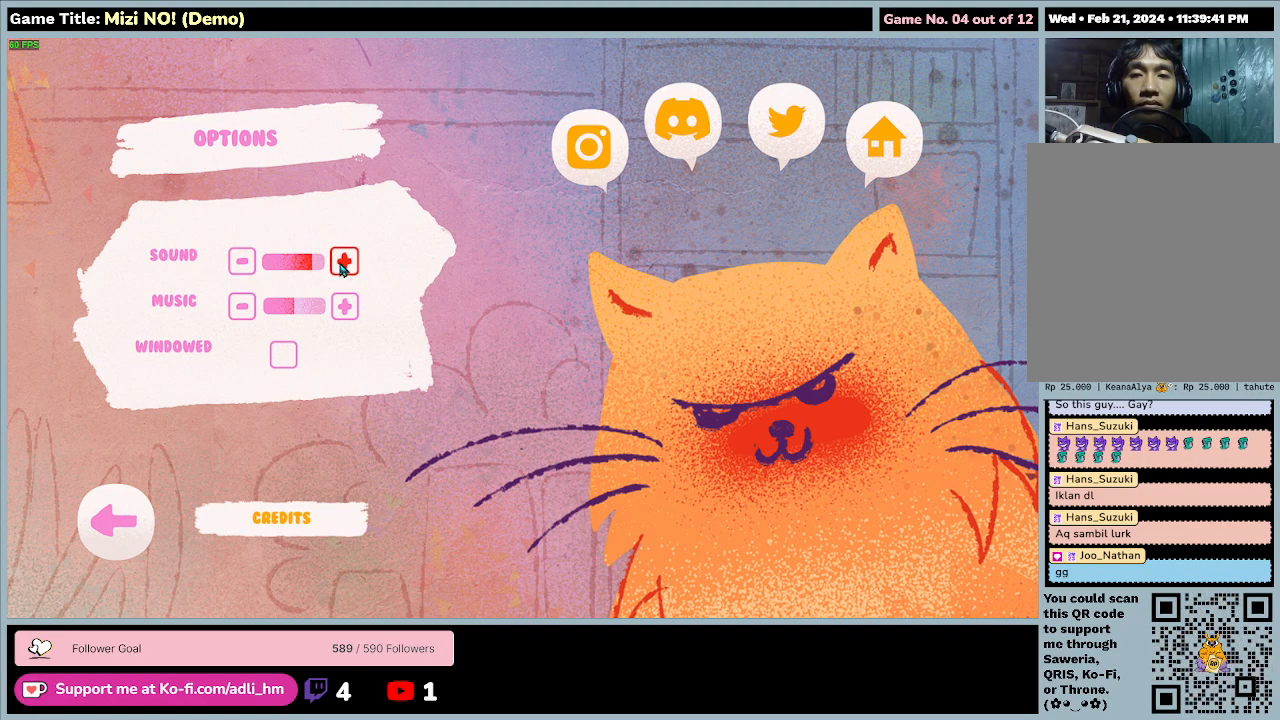
{"keys": [], "mouse": [], "events": []}
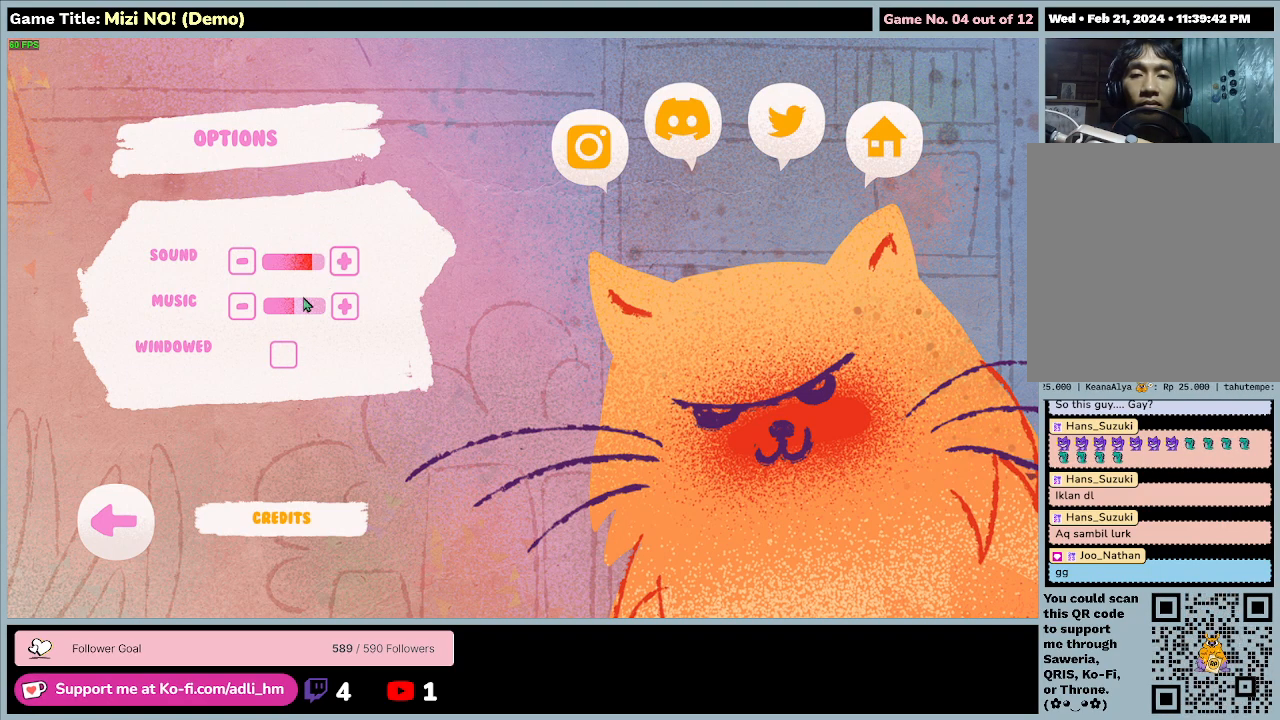
{"keys": [], "mouse": [], "events": []}
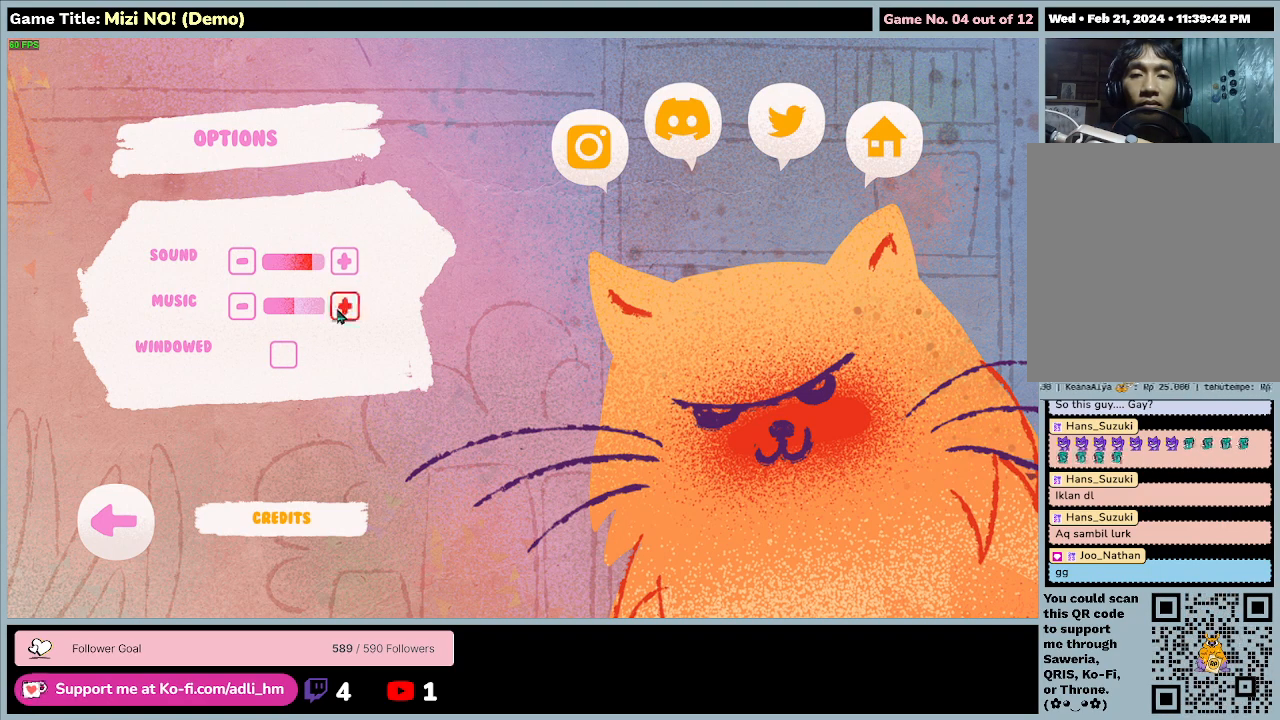
{"keys": [], "mouse": [], "events": [[67, "mouse_left", "down"], [367, "mouse_left", "up"]]}
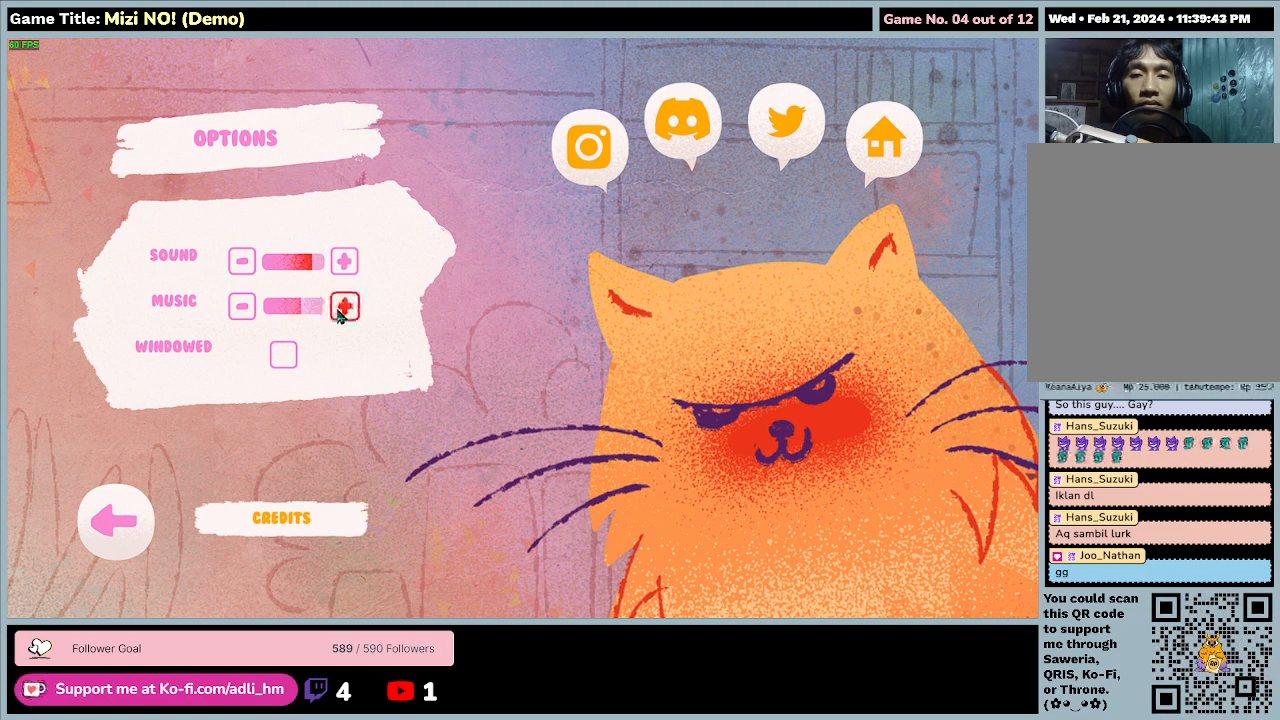
{"keys": [], "mouse": [], "events": []}
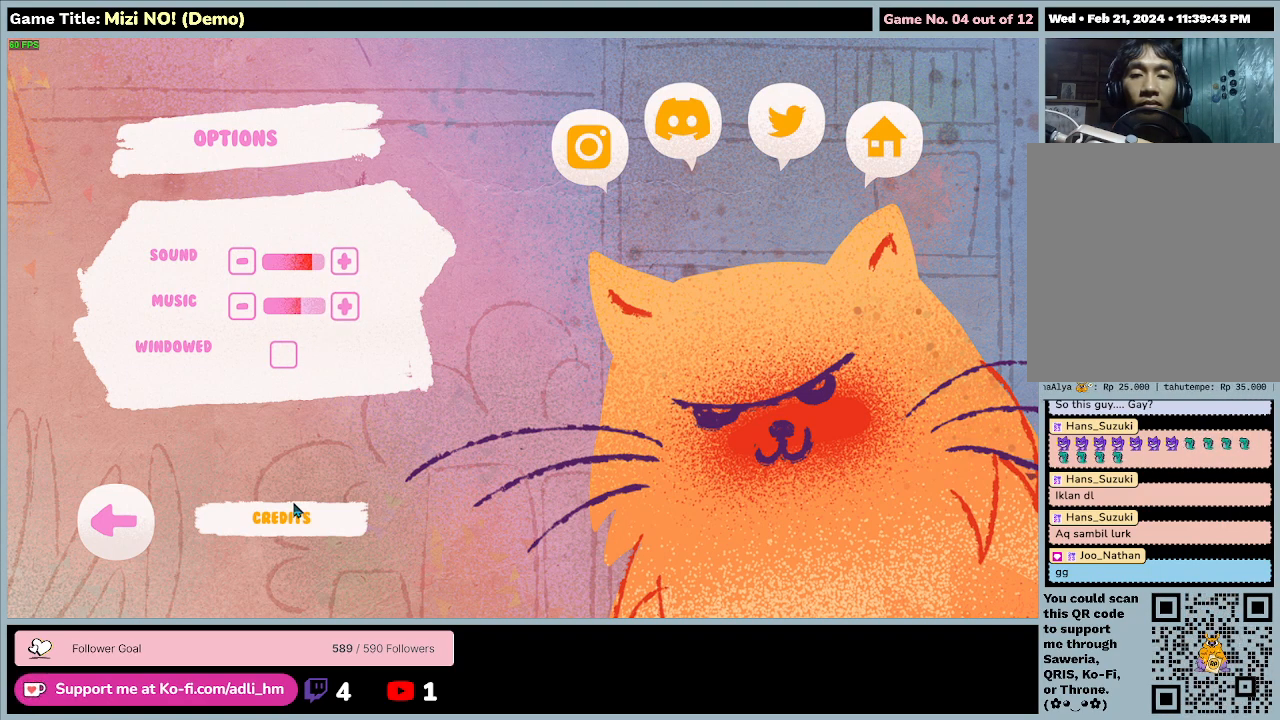
{"keys": [], "mouse": [], "events": []}
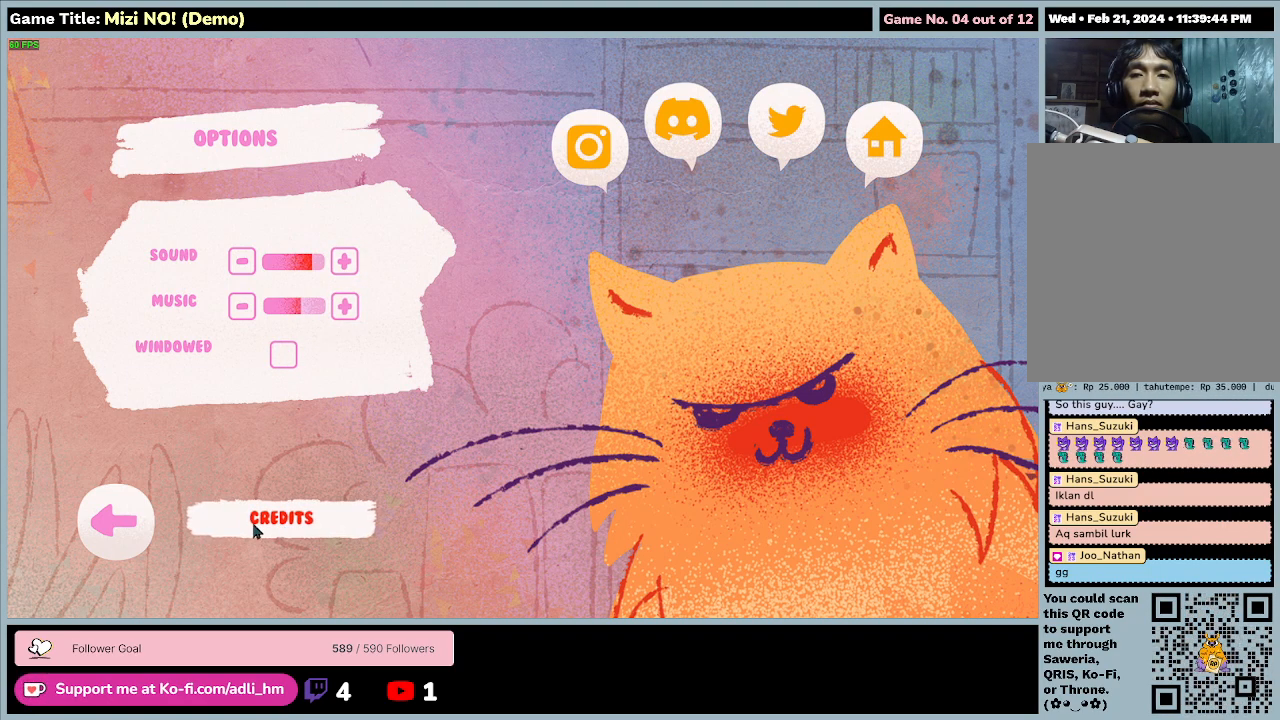
{"keys": [], "mouse": [], "events": []}
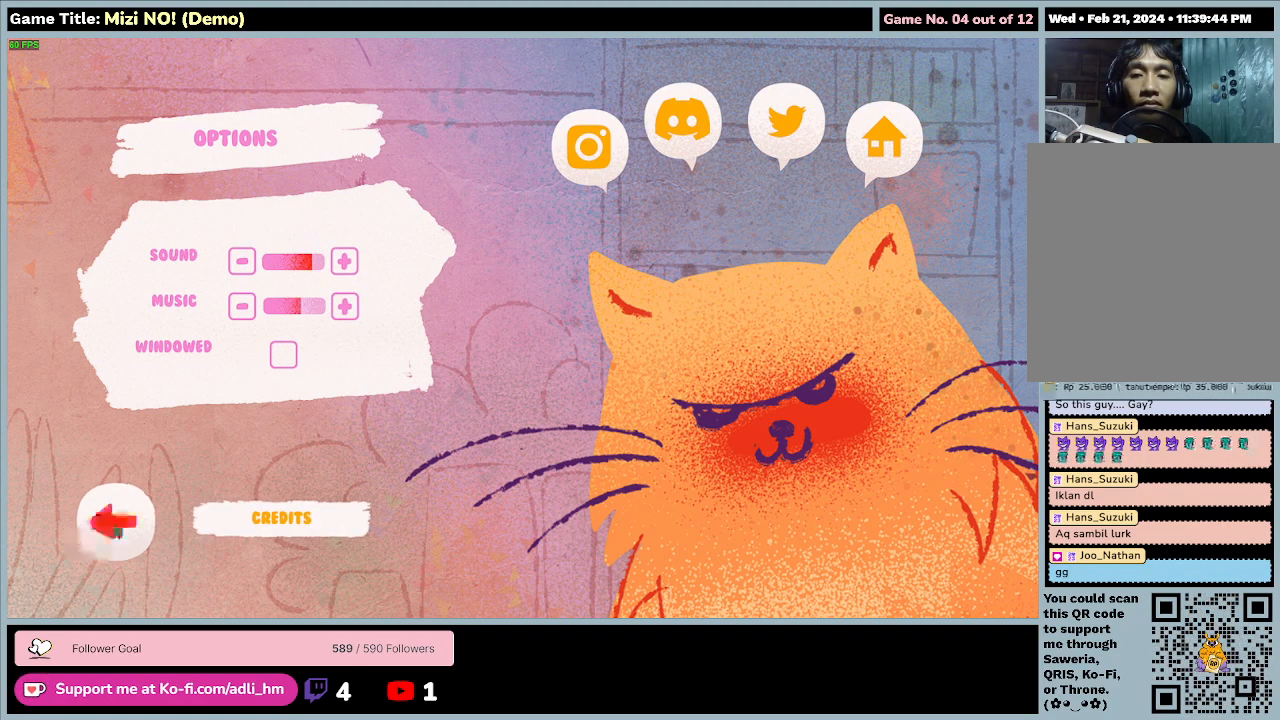
{"keys": [], "mouse": ["left"], "events": [[433, "mouse_left", "down"]]}
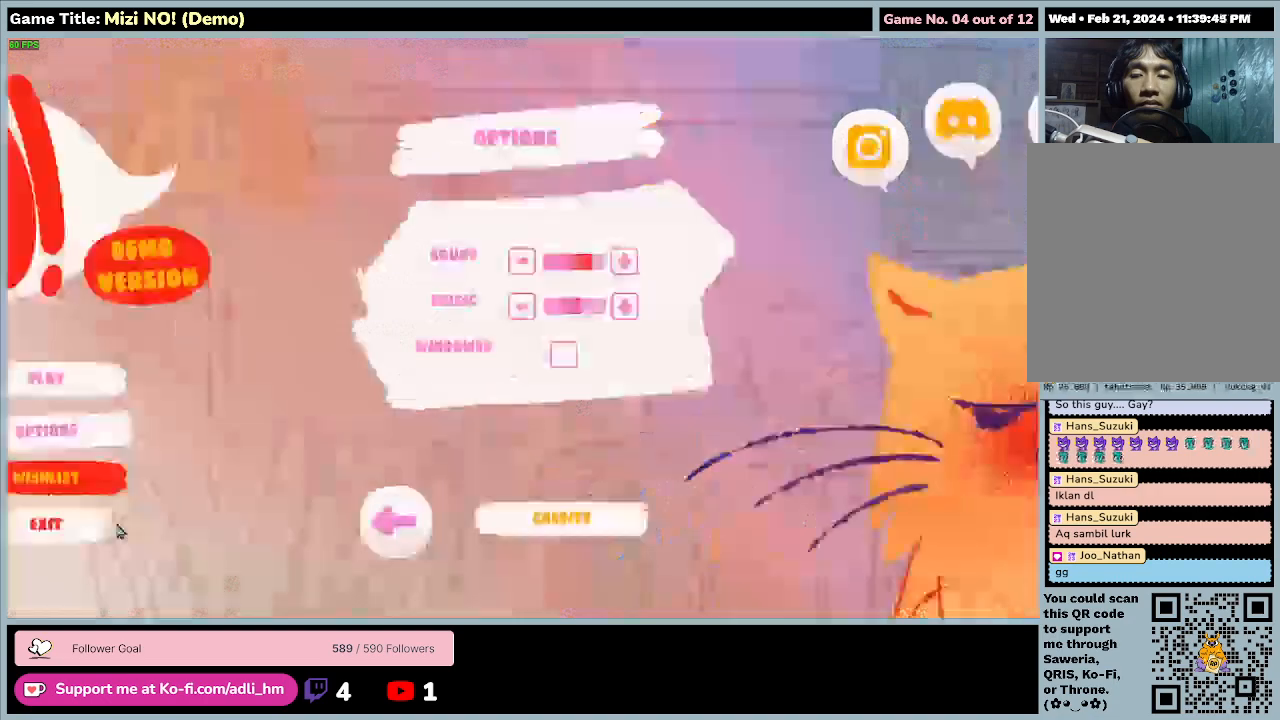
{"keys": [], "mouse": [], "events": [[200, "mouse_left", "up"]]}
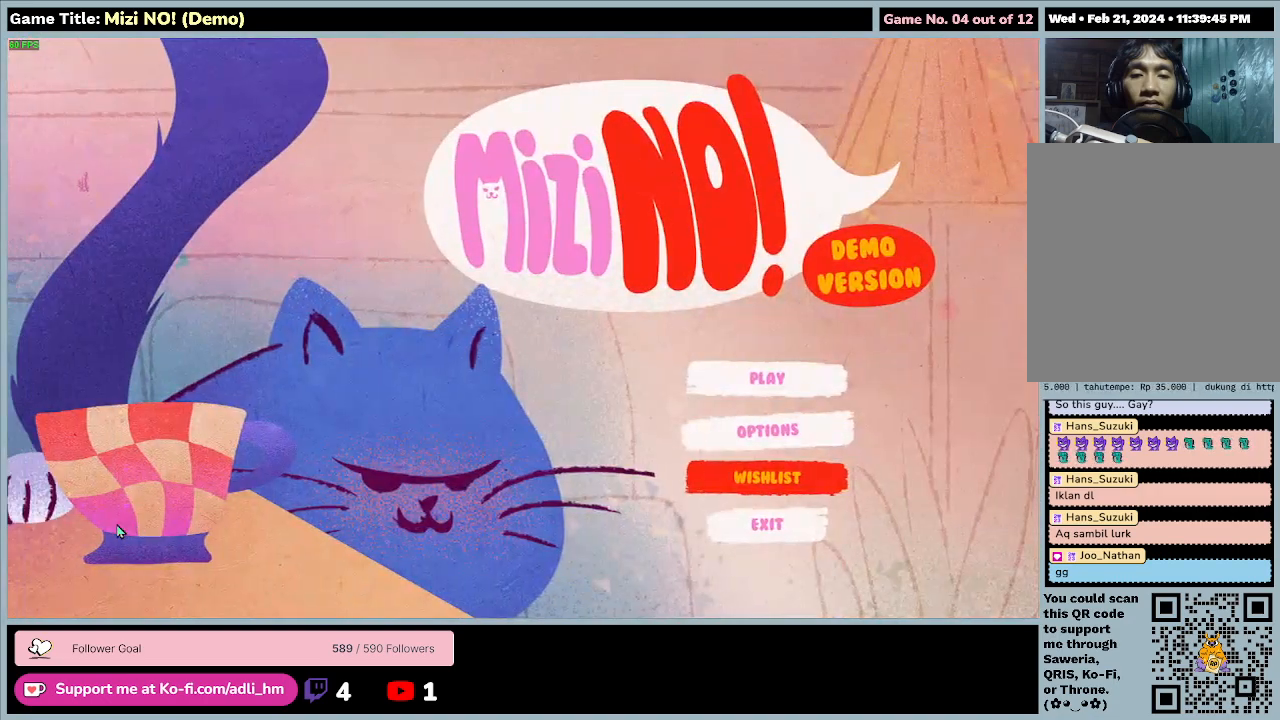
{"keys": [], "mouse": [], "events": []}
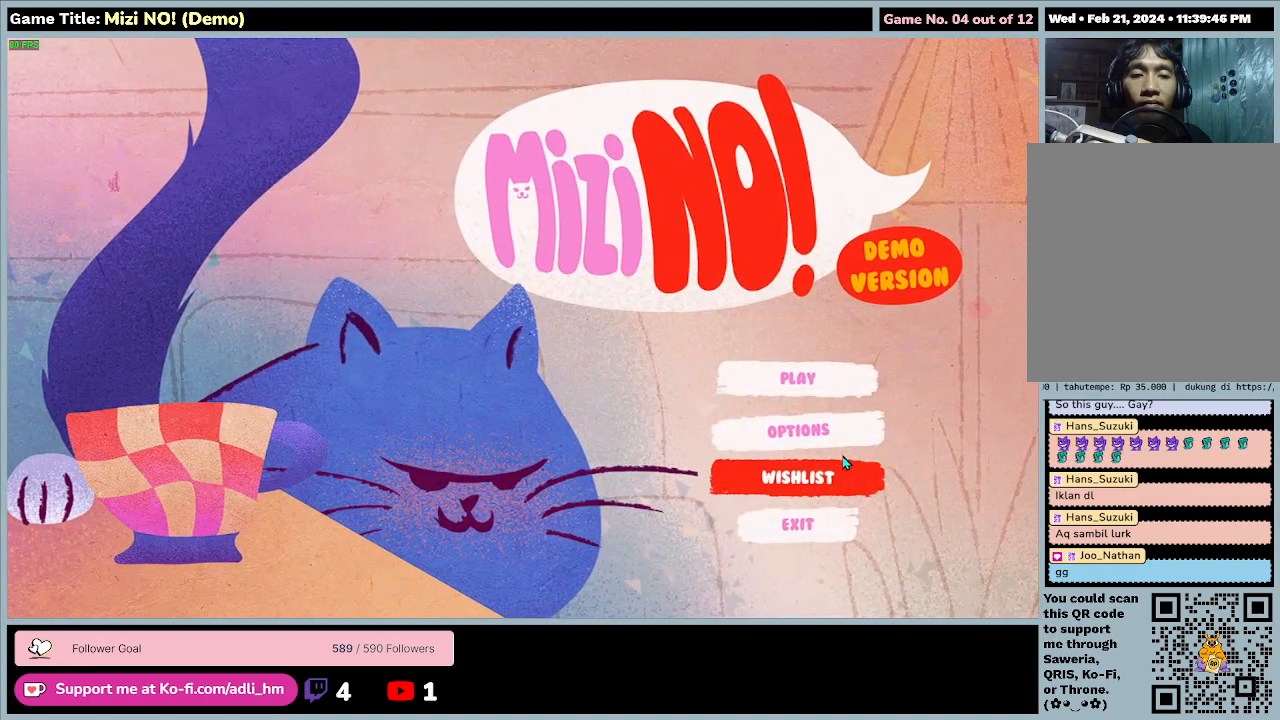
{"keys": [], "mouse": [], "events": [[200, "mouse_left", "down"], [467, "mouse_left", "up"]]}
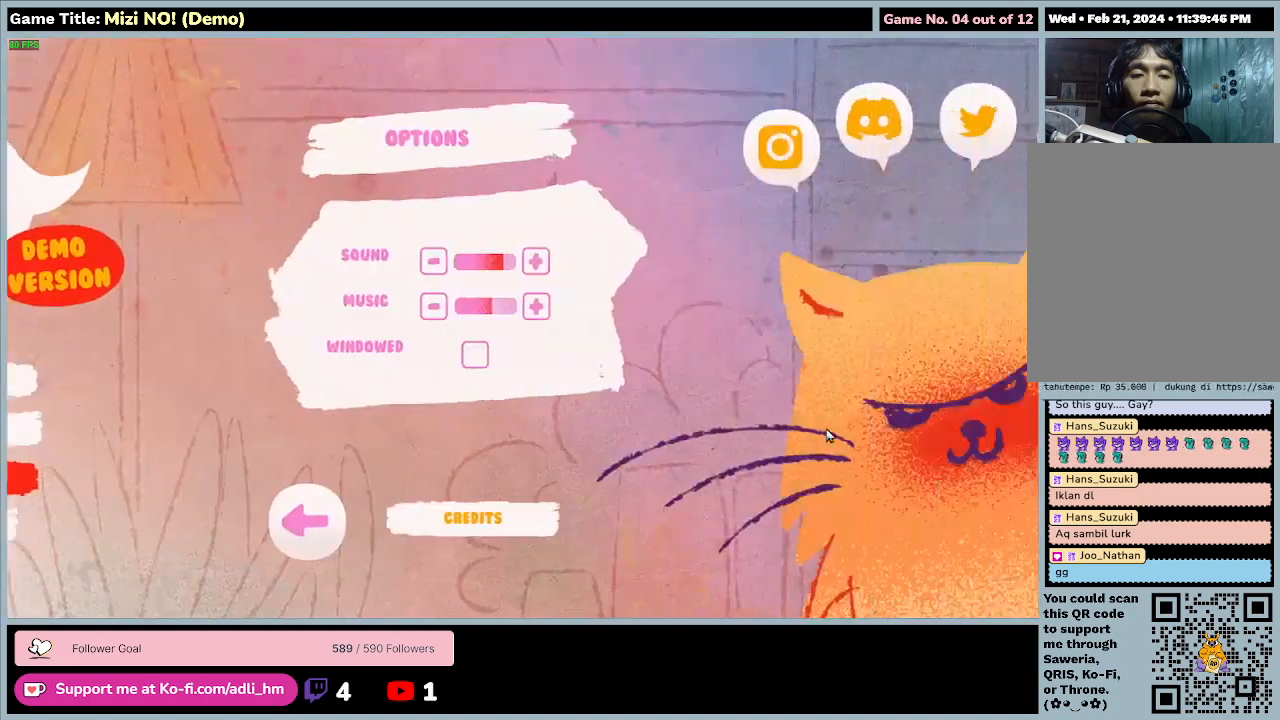
{"keys": [], "mouse": [], "events": []}
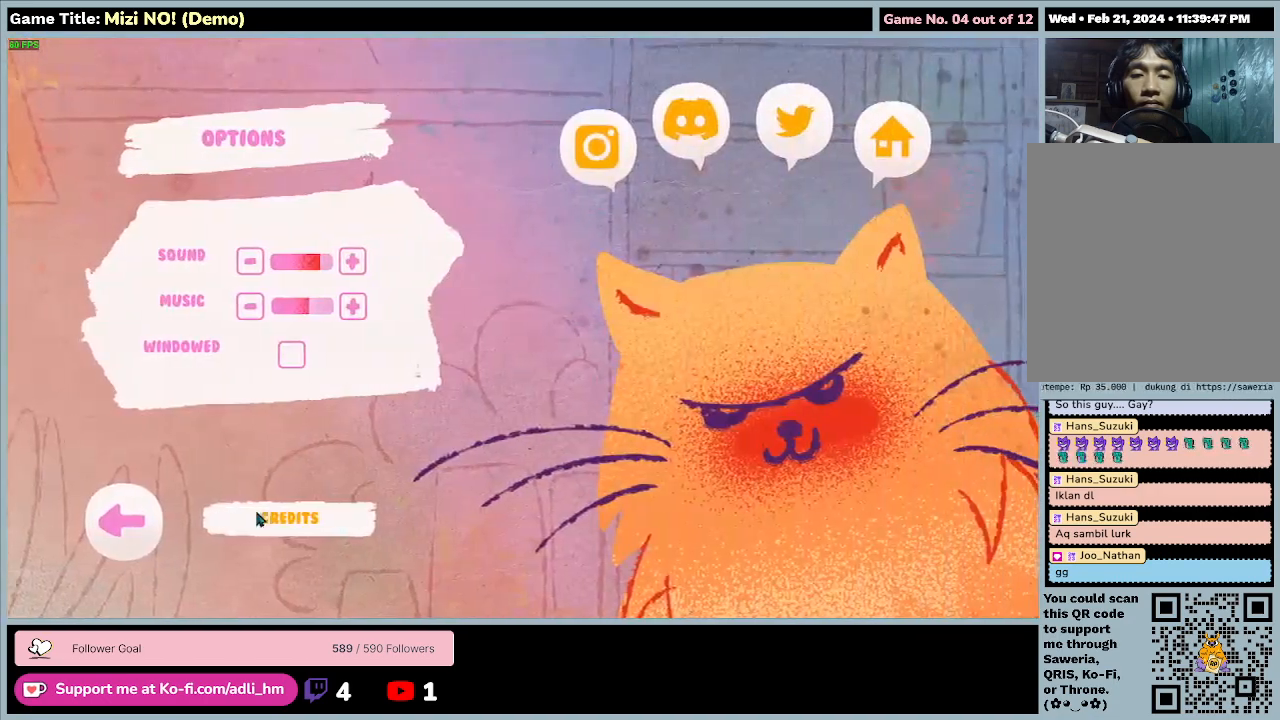
{"keys": [], "mouse": [], "events": [[133, "mouse_left", "down"], [400, "mouse_left", "up"]]}
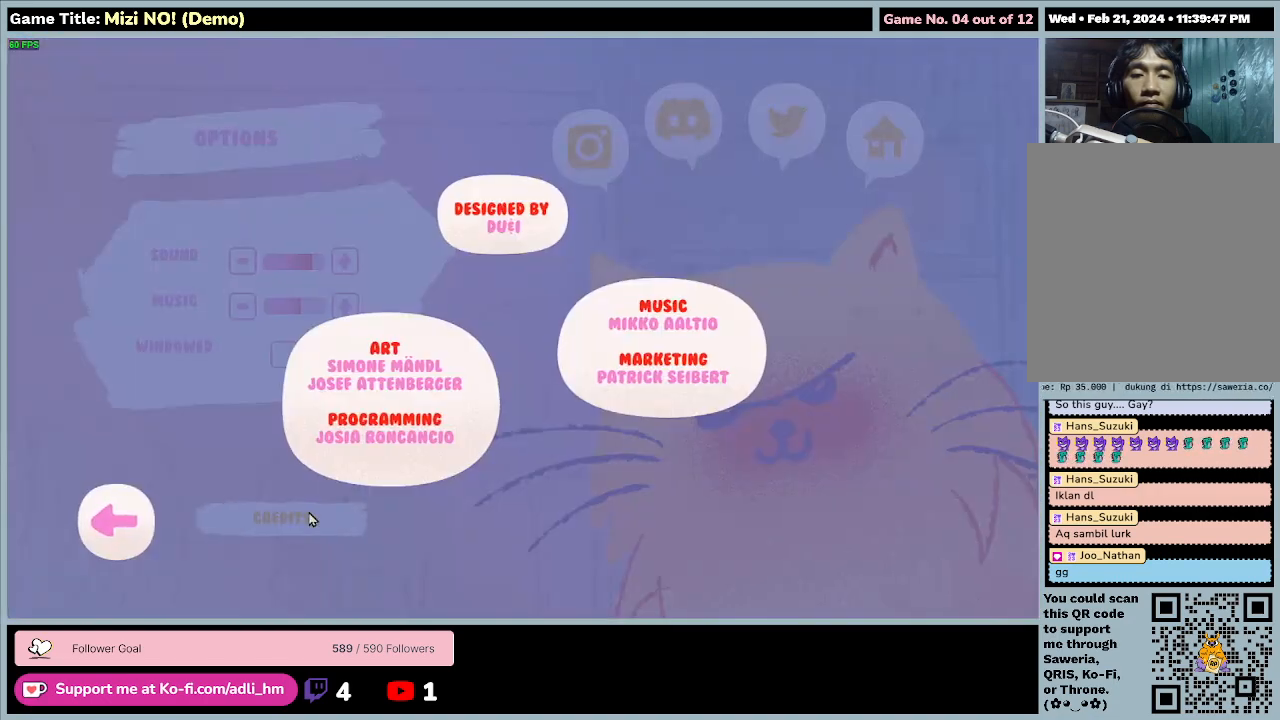
{"keys": [], "mouse": [], "events": []}